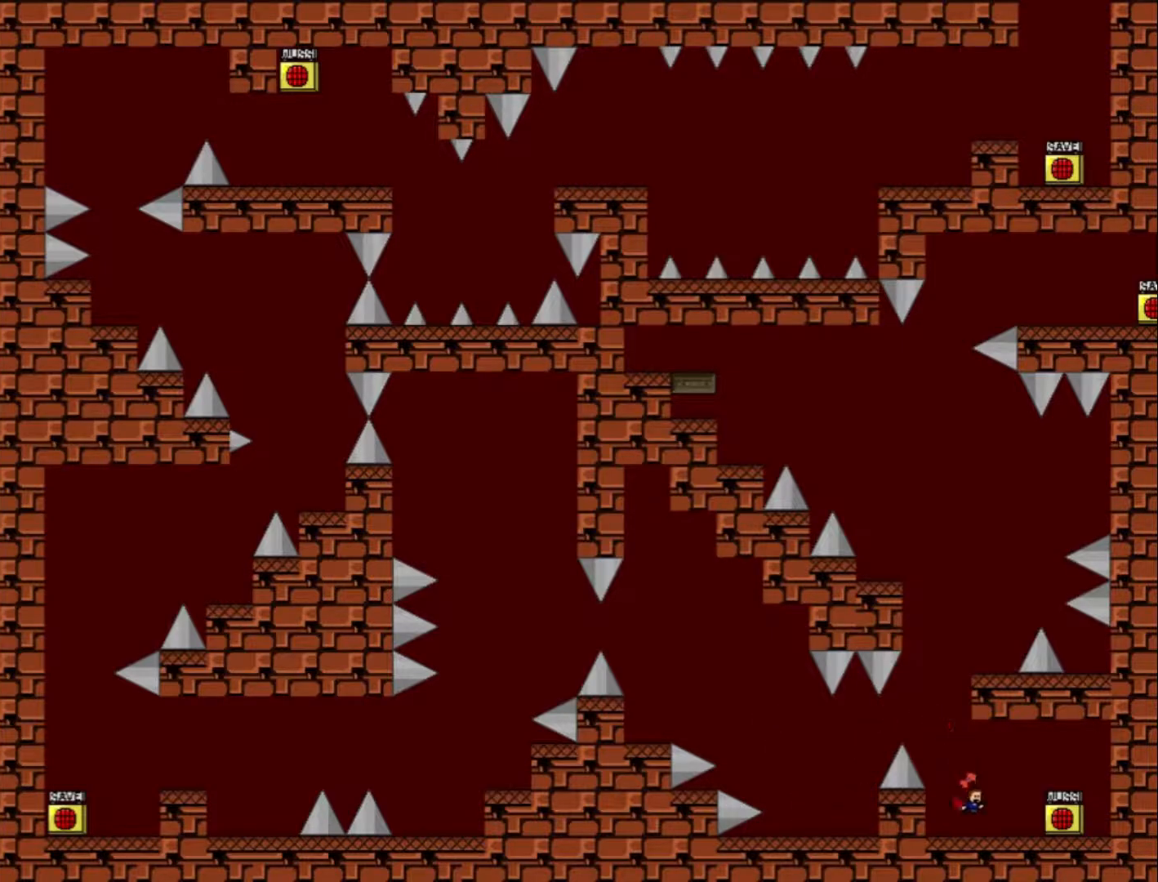
Gameplay with keyboard; each line is a JSON object with the keys held at the frame after it. "events" lists presses ("down") and releases ("up") of "down", "left", "r", "right", "shift_l", "shift_r", "up" and "z" between this image and that frame as [ms after this image, input, new state], when the widget could be followed in between. No other keys are recorded. Mouse input is not recorded.
{"keys": [], "events": [[100, "z", "down"], [200, "z", "up"], [233, "shift_l", "down"], [300, "left", "down"], [467, "left", "up"], [500, "shift_l", "up"]]}
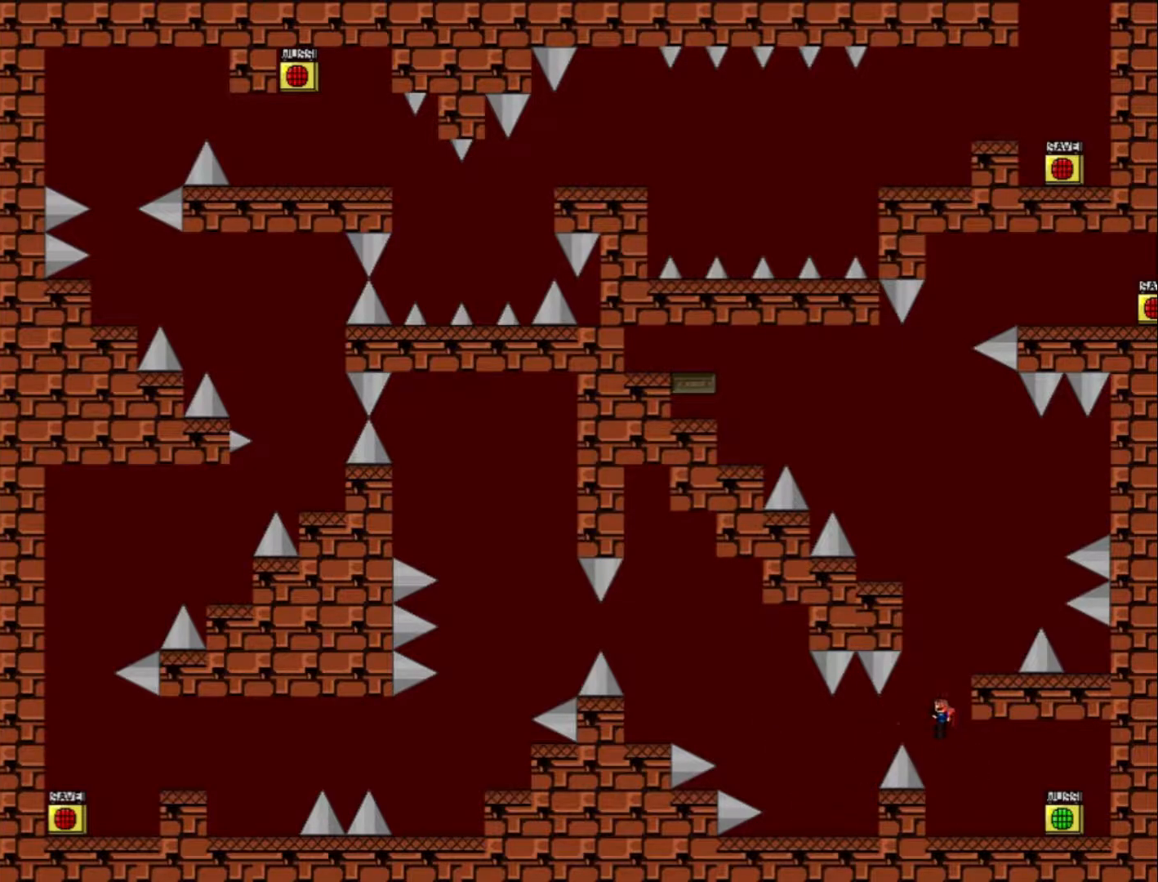
{"keys": [], "events": [[67, "shift_l", "down"], [133, "right", "down"], [267, "shift_l", "up"], [367, "right", "up"]]}
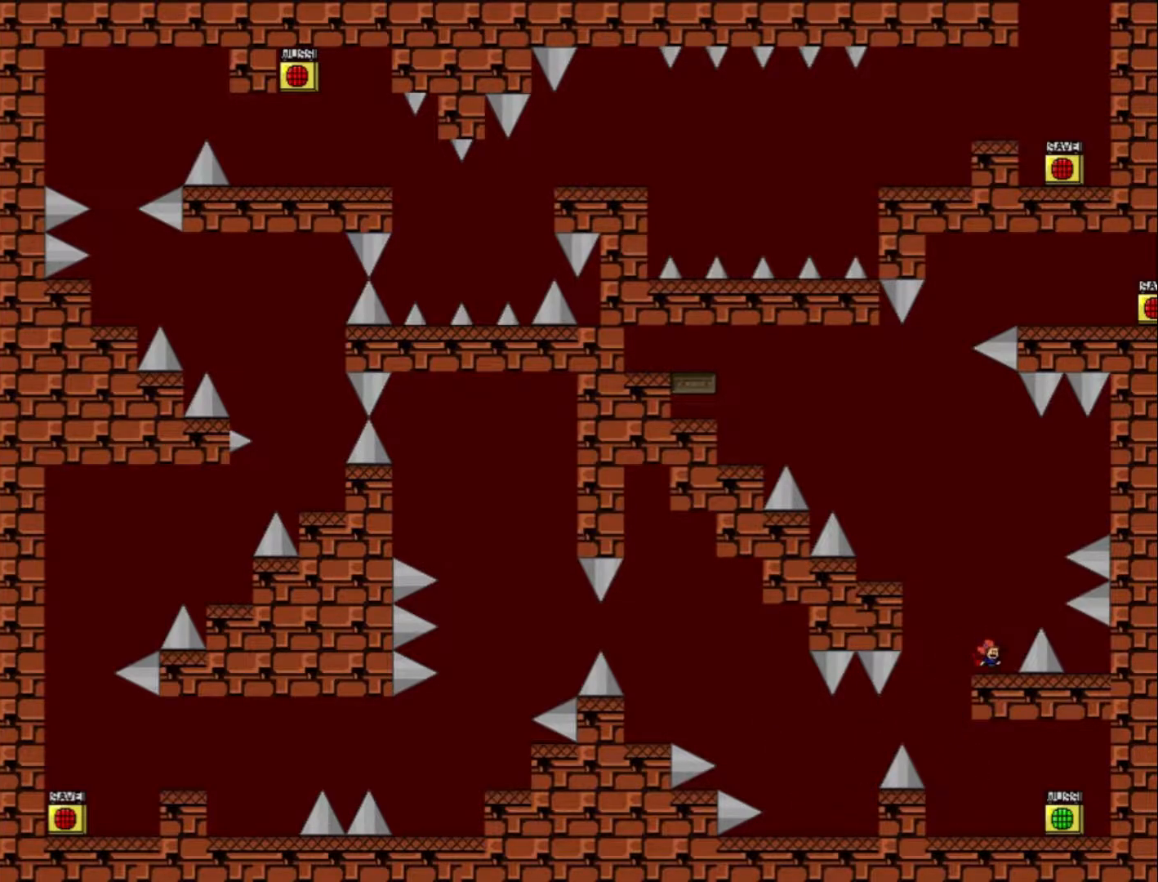
{"keys": ["left", "shift_l"], "events": [[100, "left", "down"], [100, "shift_l", "down"]]}
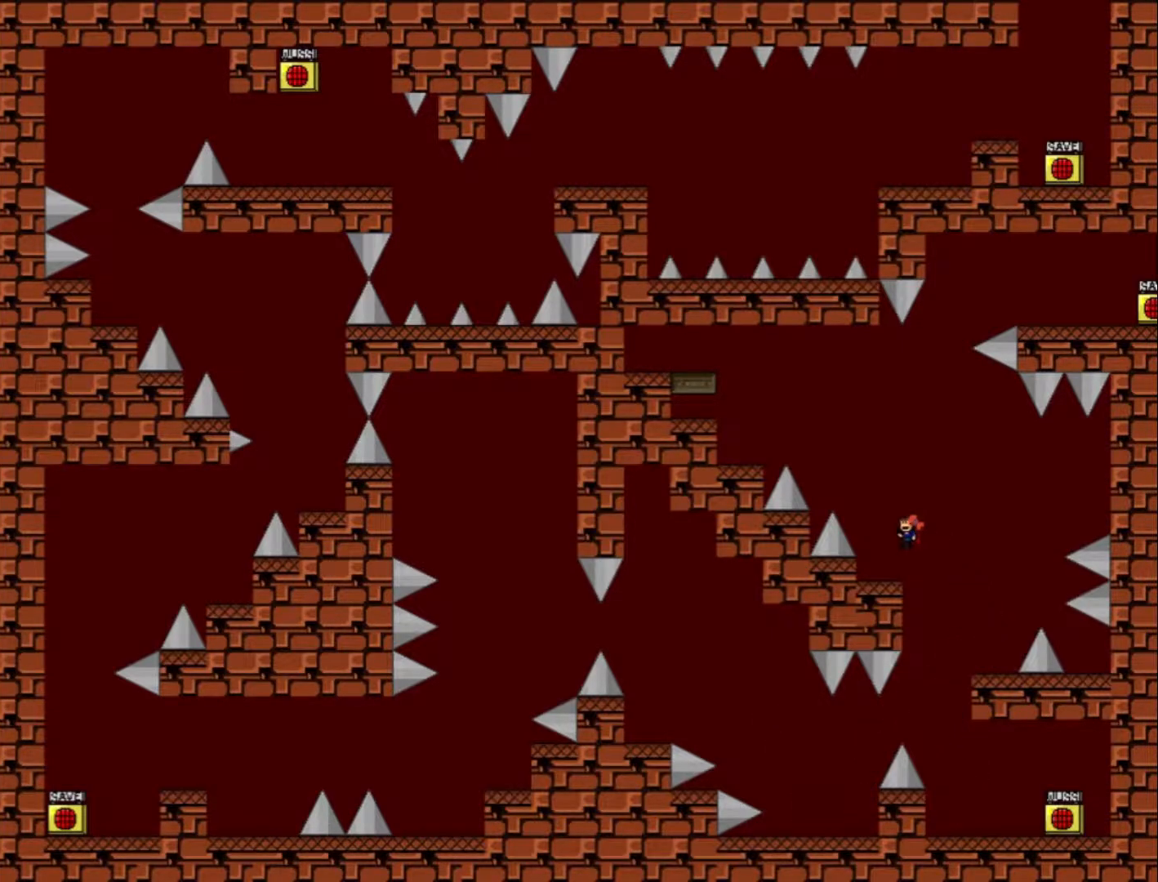
{"keys": ["left", "shift_l"], "events": [[33, "shift_l", "up"], [133, "left", "up"], [333, "shift_l", "down"], [400, "left", "down"]]}
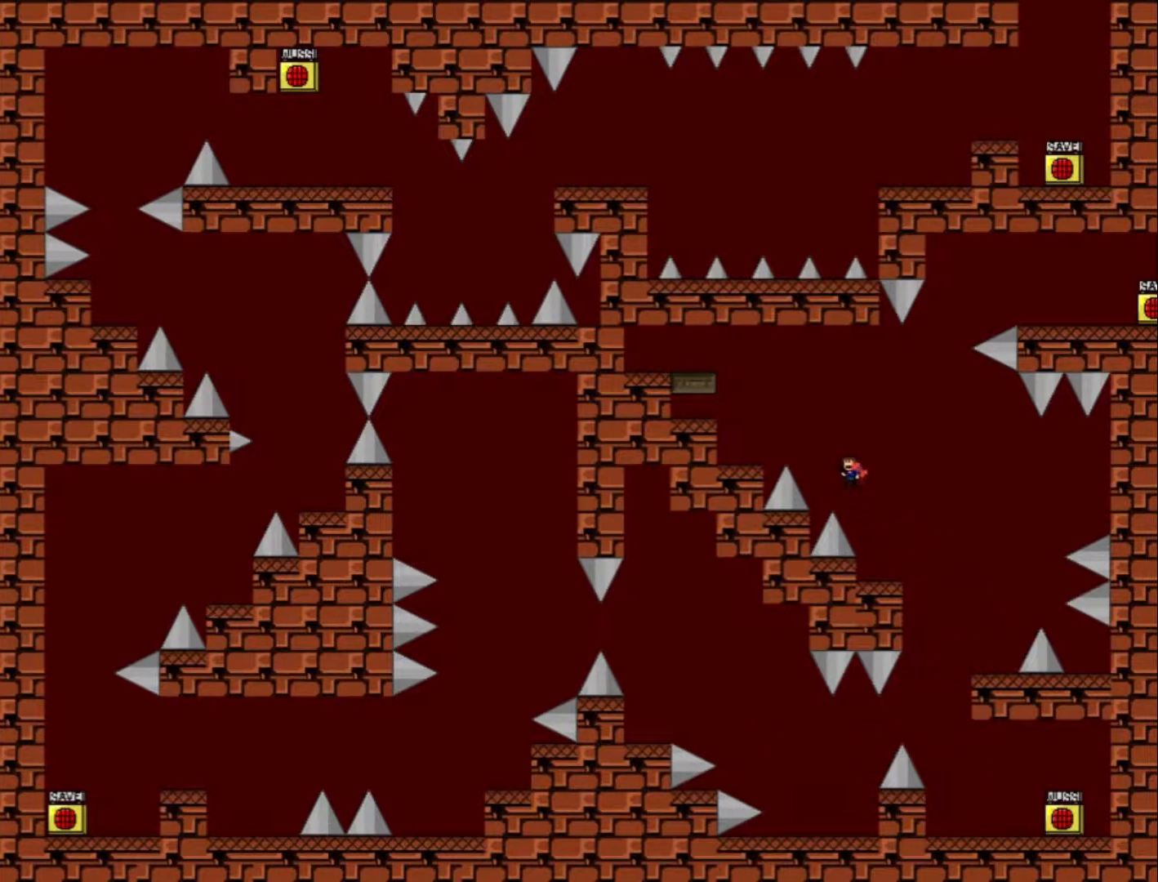
{"keys": ["left"], "events": [[100, "shift_l", "up"], [133, "shift_l", "down"], [500, "shift_l", "up"]]}
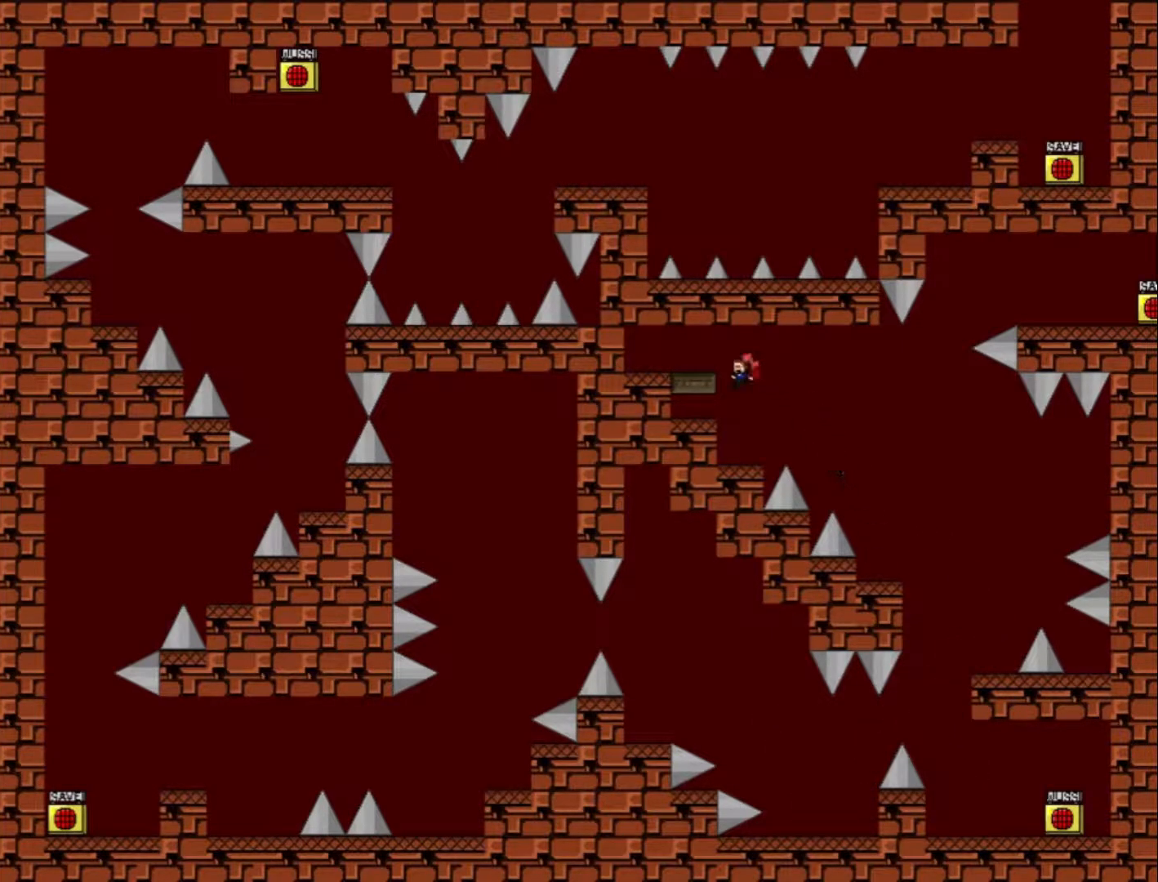
{"keys": ["right"], "events": [[100, "left", "up"], [433, "right", "down"]]}
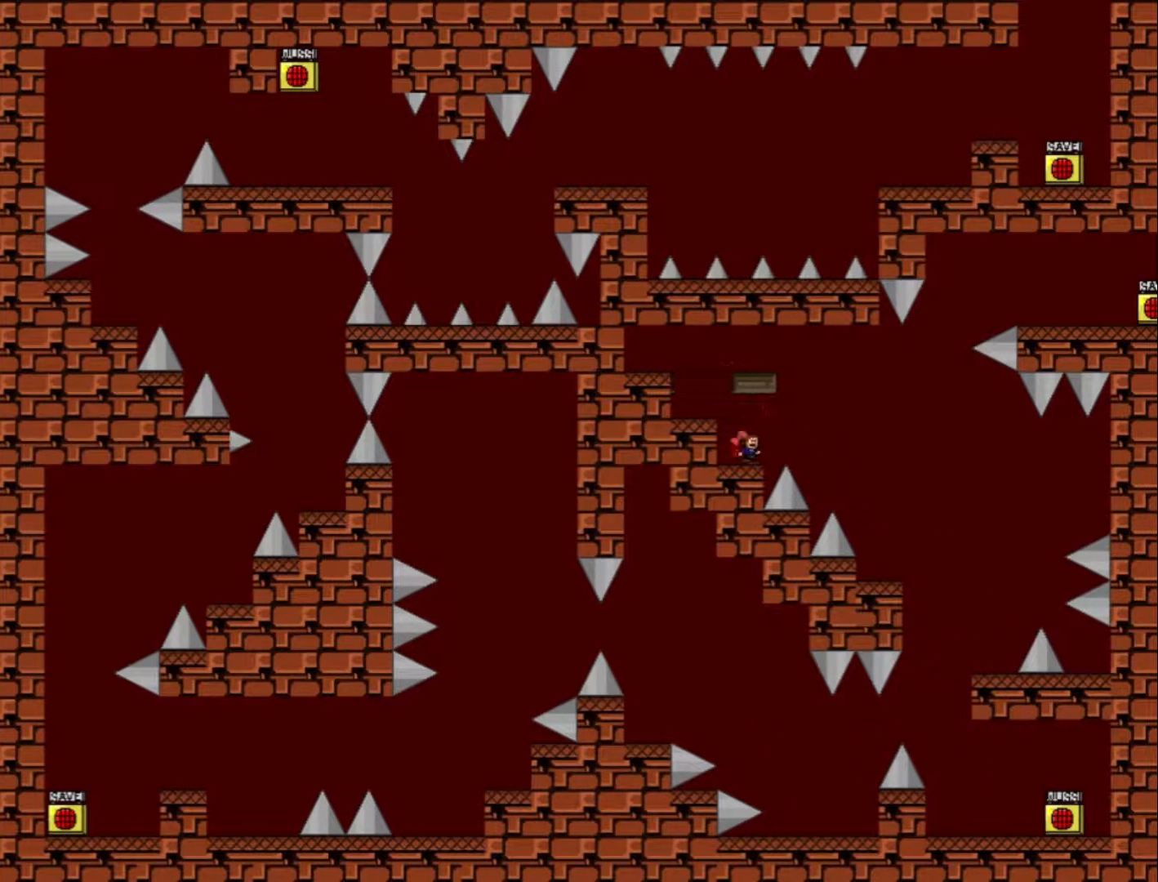
{"keys": ["right"], "events": [[33, "shift_l", "down"], [167, "shift_l", "up"]]}
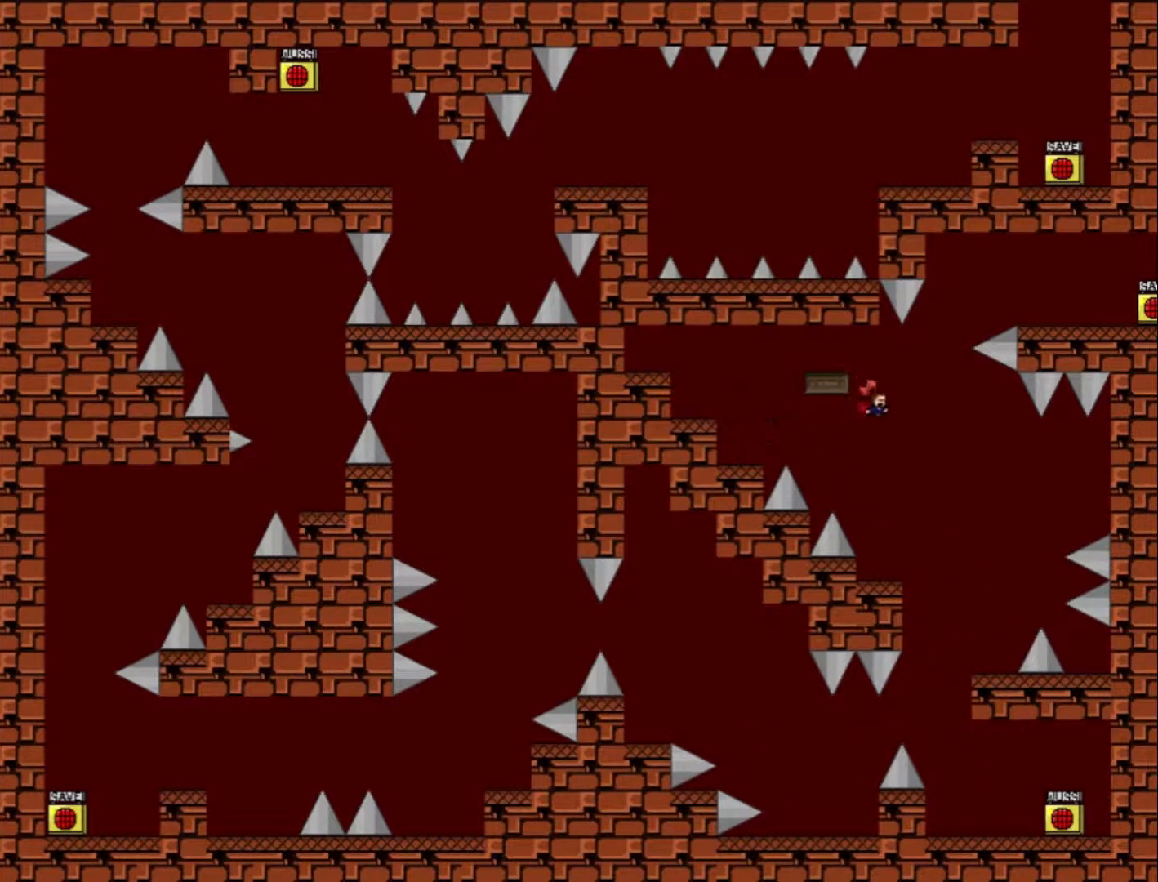
{"keys": [], "events": [[100, "shift_l", "down"], [200, "right", "up"], [233, "left", "down"], [333, "left", "up"], [400, "shift_l", "up"]]}
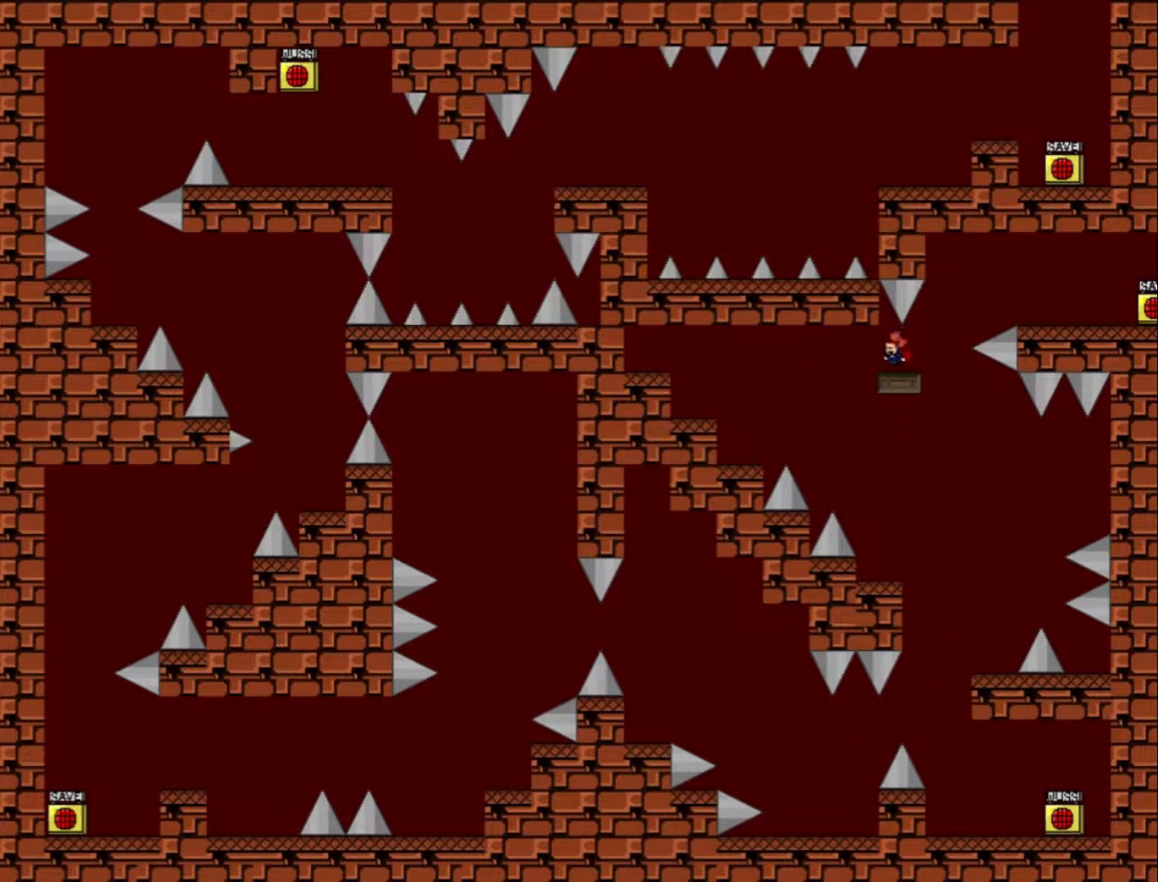
{"keys": ["right", "shift_l"], "events": [[100, "right", "down"], [167, "shift_l", "down"], [267, "shift_l", "up"], [401, "shift_l", "down"]]}
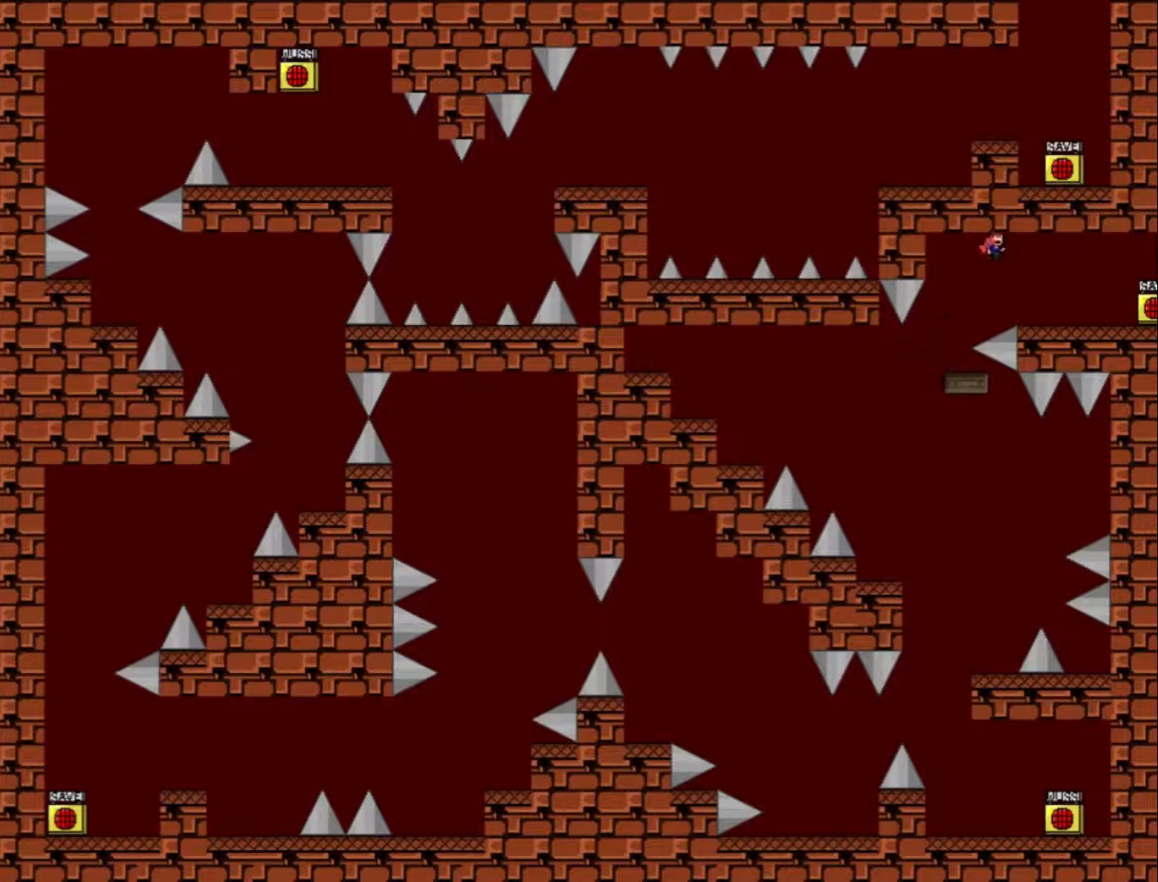
{"keys": ["left"], "events": [[34, "shift_l", "up"], [367, "right", "up"], [367, "z", "down"], [434, "z", "up"], [500, "left", "down"]]}
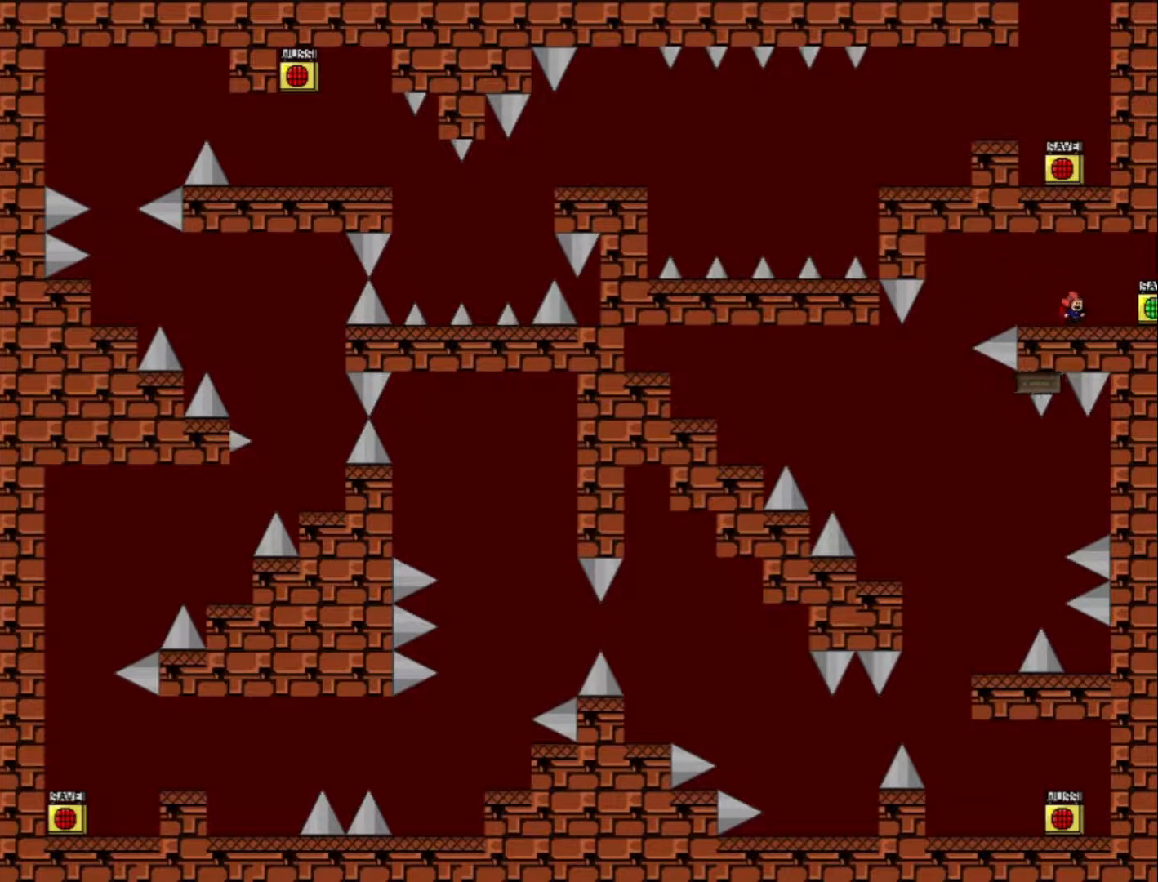
{"keys": ["right"], "events": [[67, "shift_l", "down"], [134, "left", "up"], [134, "shift_l", "up"], [267, "right", "down"]]}
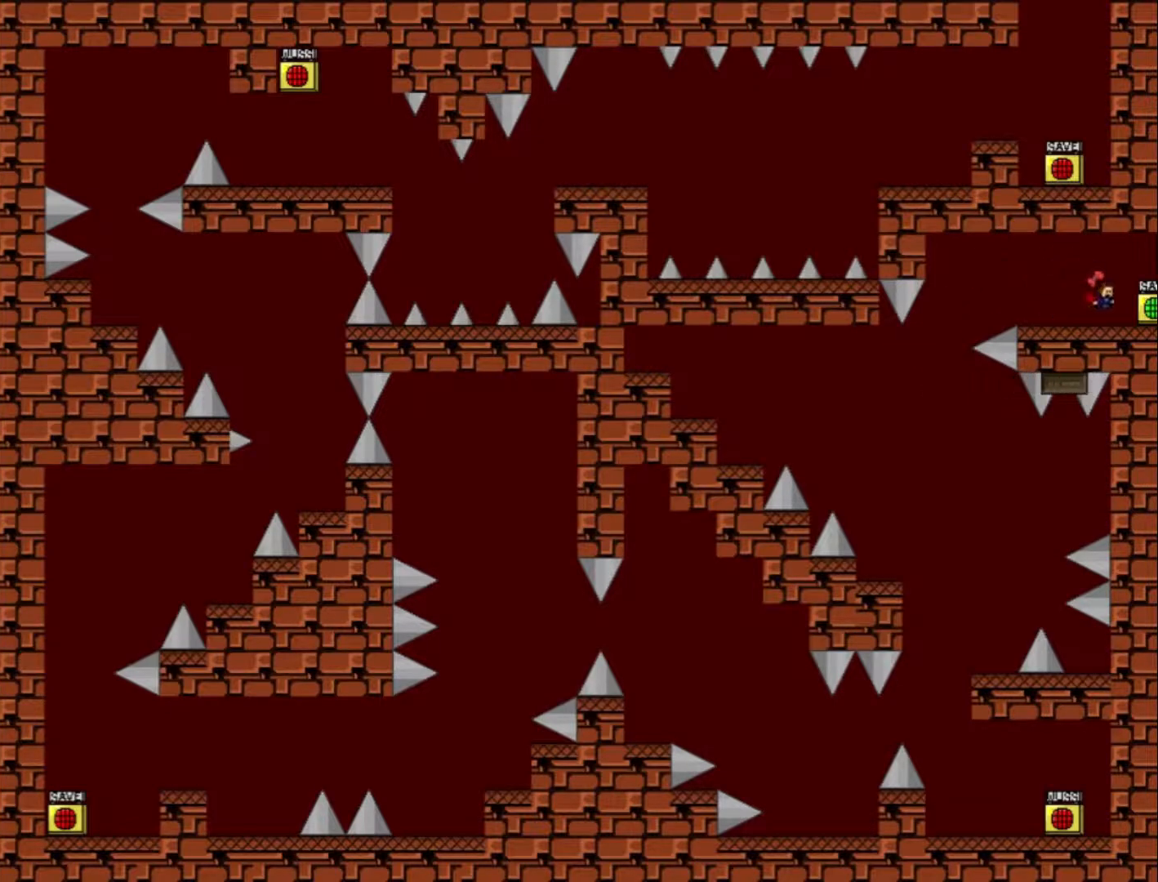
{"keys": [], "events": [[367, "right", "up"]]}
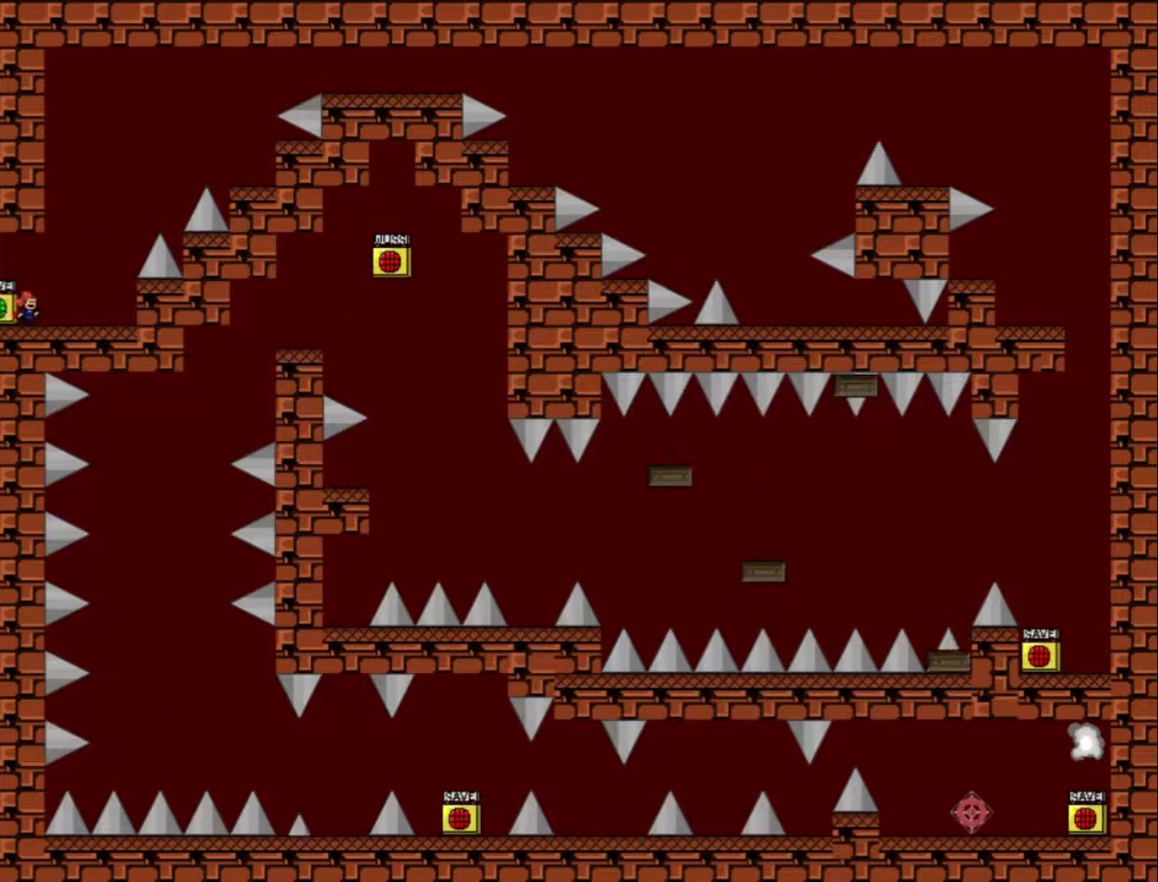
{"keys": ["right"], "events": [[134, "right", "down"], [334, "left", "down"], [334, "right", "up"], [367, "z", "down"], [434, "left", "up"], [434, "z", "up"], [467, "right", "down"]]}
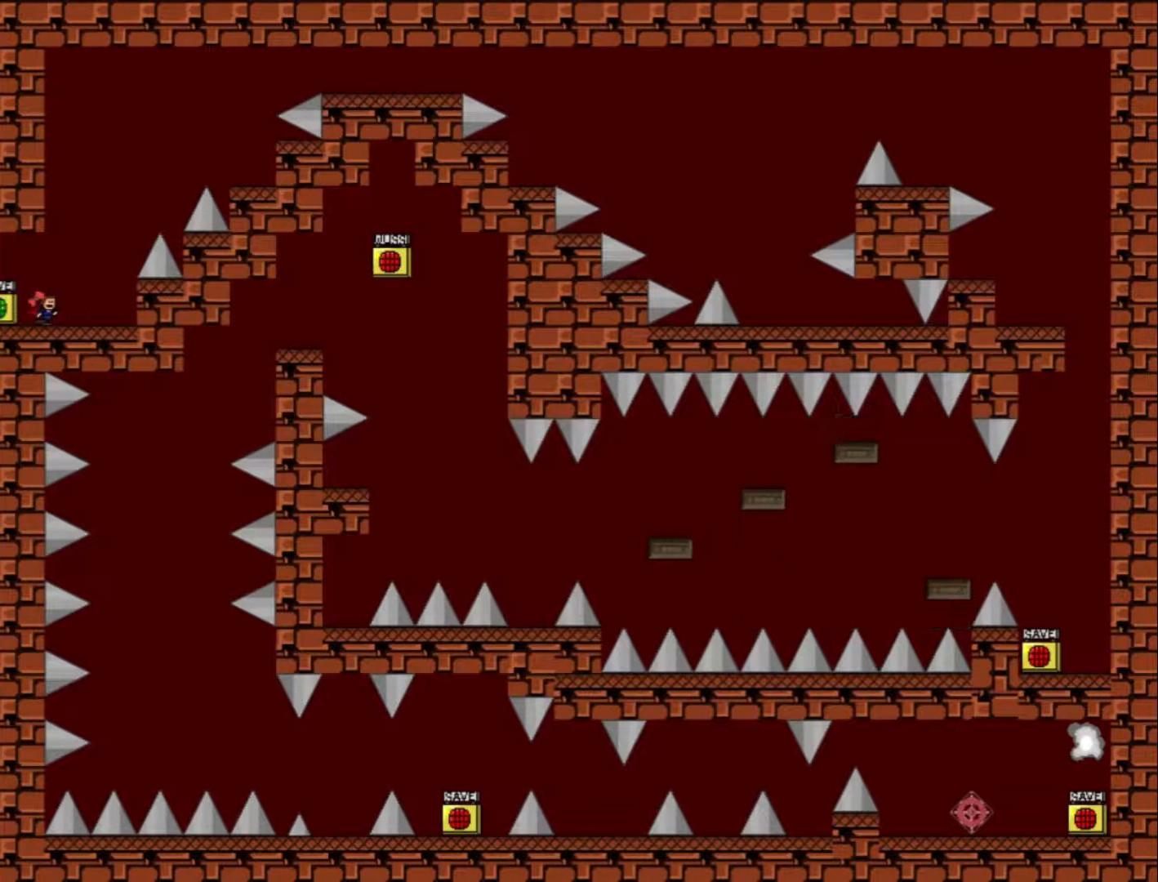
{"keys": [], "events": [[467, "right", "up"]]}
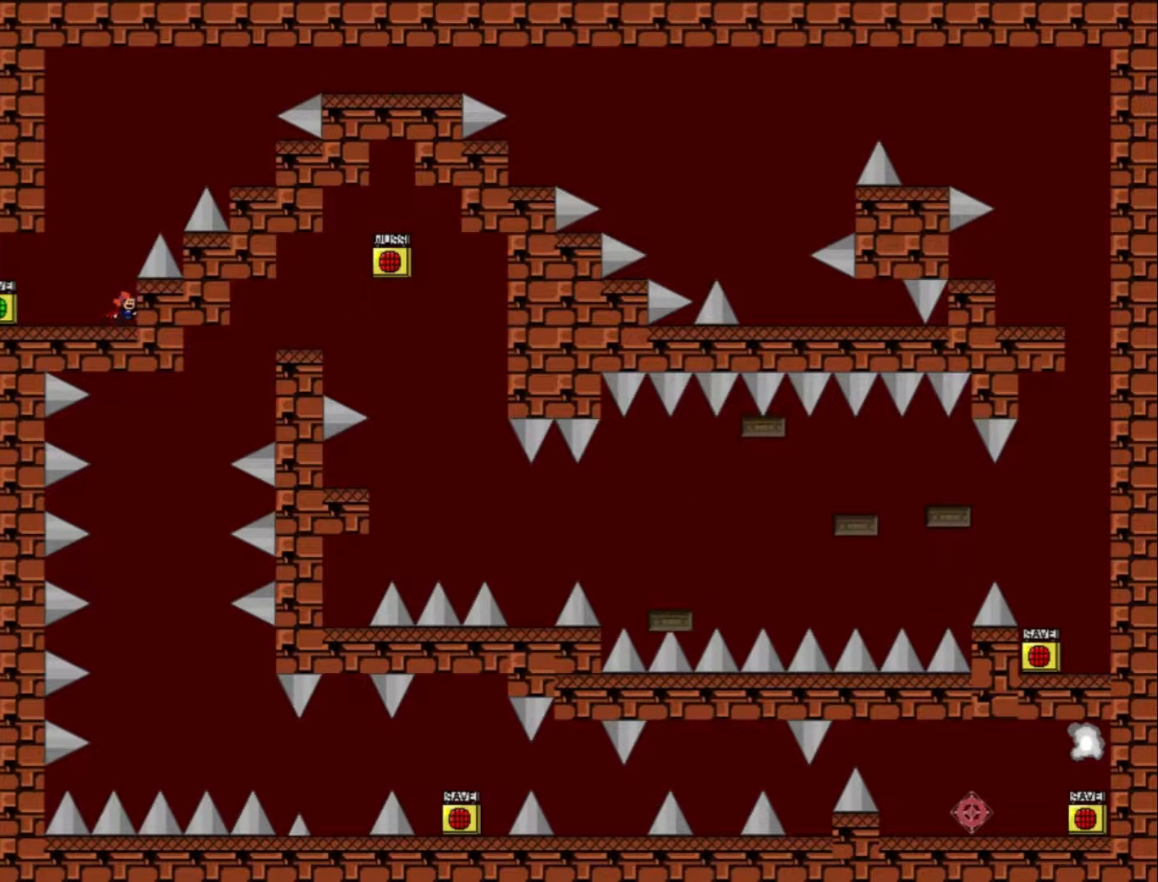
{"keys": ["right", "shift_l"], "events": [[34, "shift_l", "down"], [234, "right", "down"], [334, "shift_l", "up"], [367, "shift_l", "down"]]}
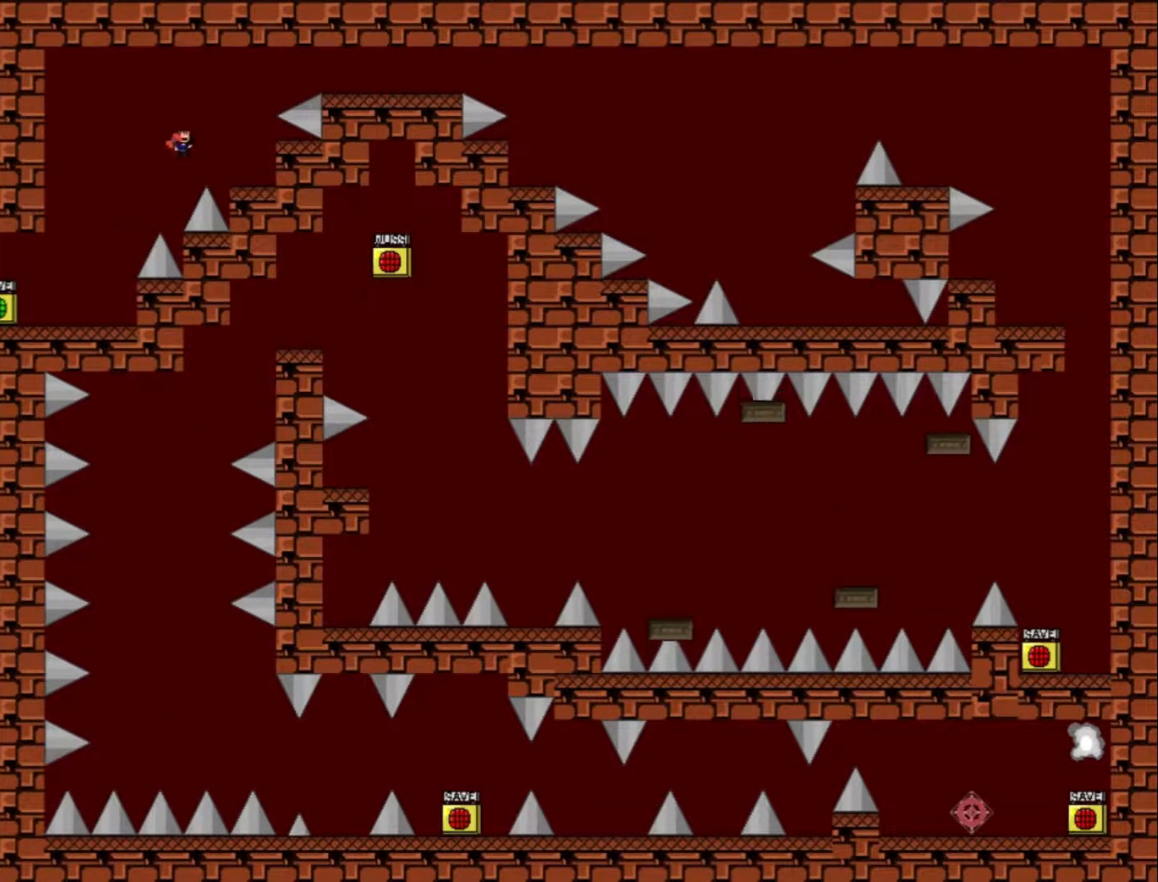
{"keys": ["shift_l"], "events": [[34, "shift_l", "up"], [334, "right", "up"], [467, "shift_l", "down"]]}
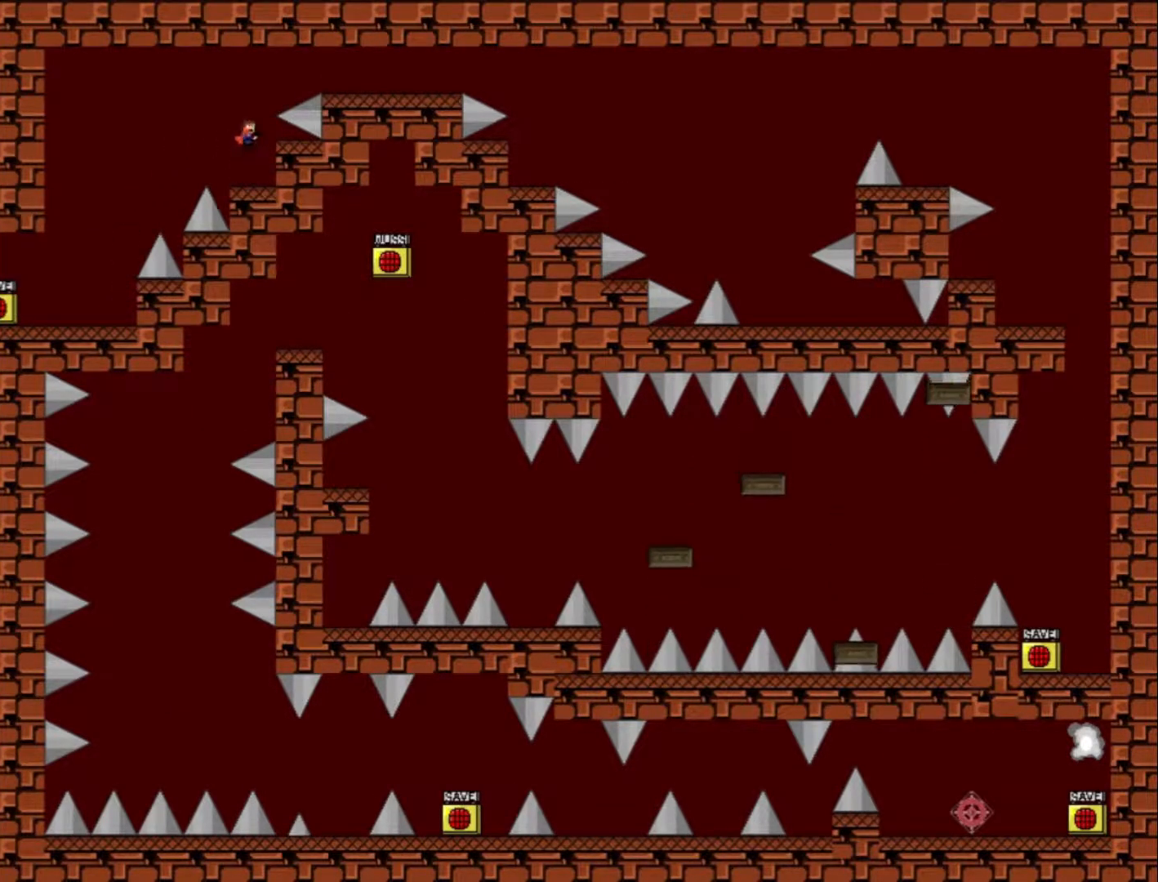
{"keys": ["right"], "events": [[34, "shift_l", "up"], [167, "right", "down"], [200, "shift_l", "down"], [300, "shift_l", "up"]]}
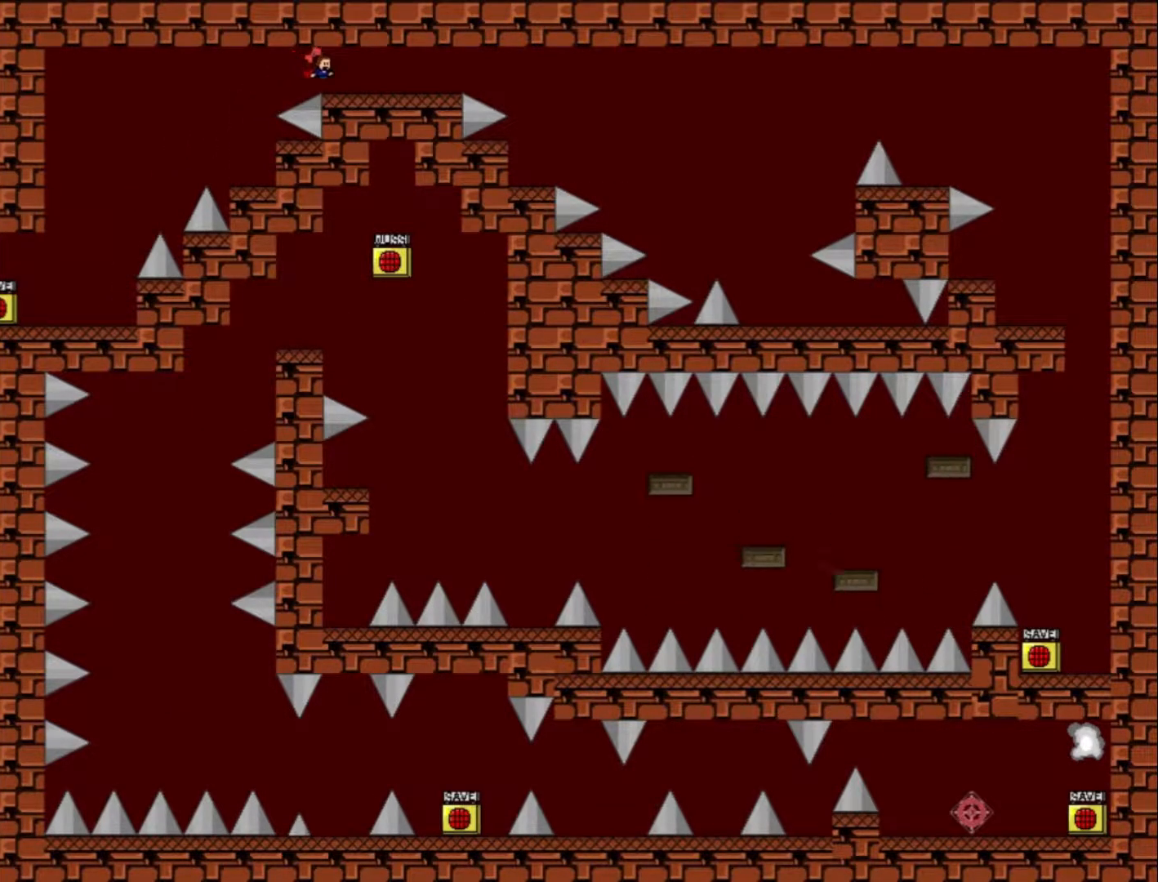
{"keys": ["right"], "events": []}
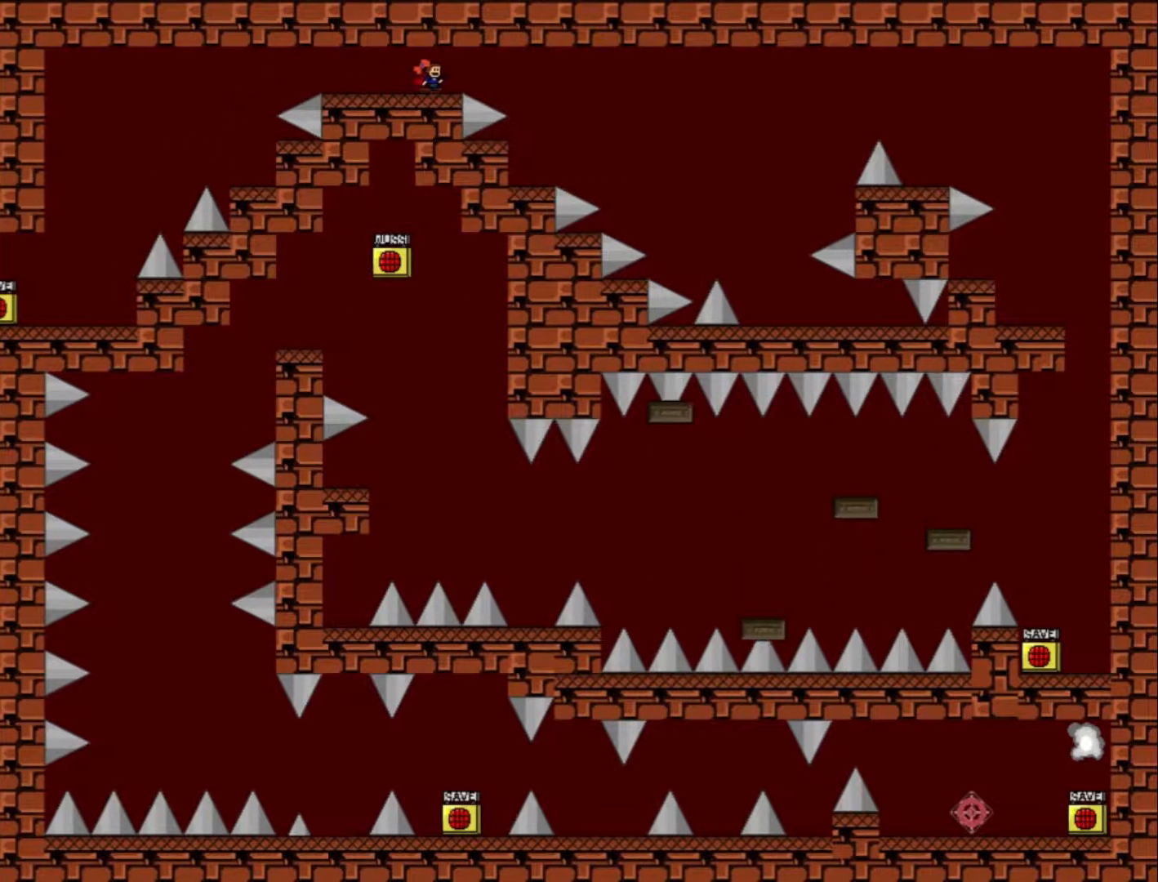
{"keys": ["right"], "events": [[100, "shift_l", "down"], [167, "shift_l", "up"], [267, "shift_l", "down"], [334, "shift_l", "up"]]}
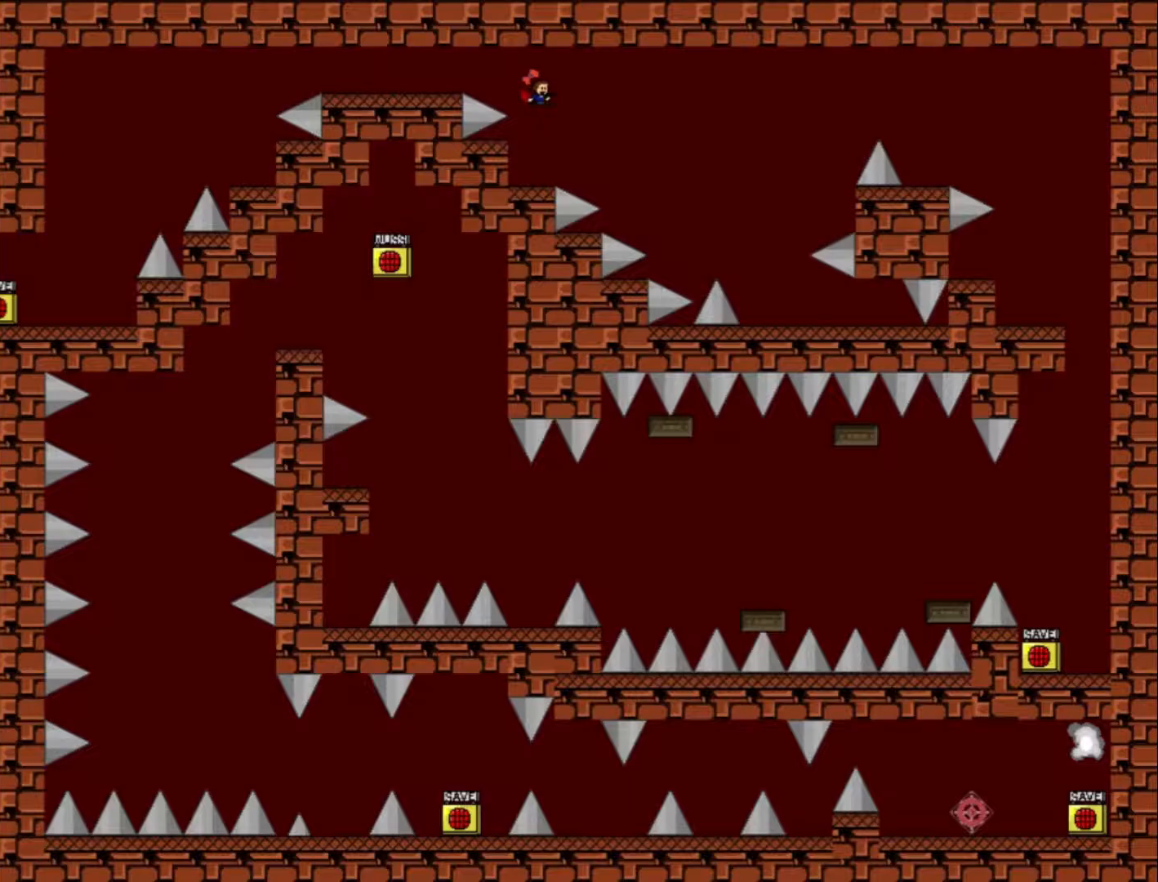
{"keys": ["right"], "events": [[33, "right", "up"], [333, "right", "down"], [333, "shift_l", "down"], [433, "shift_l", "up"]]}
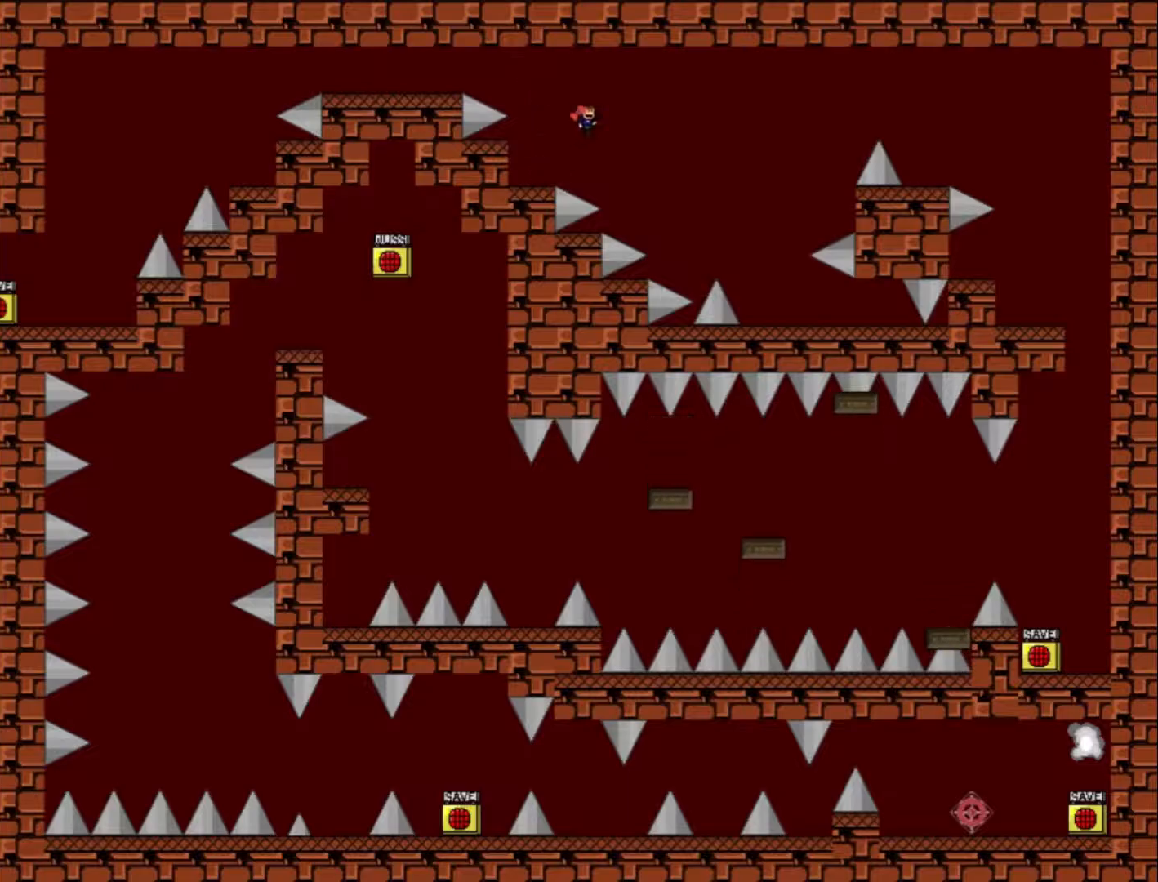
{"keys": ["right"], "events": []}
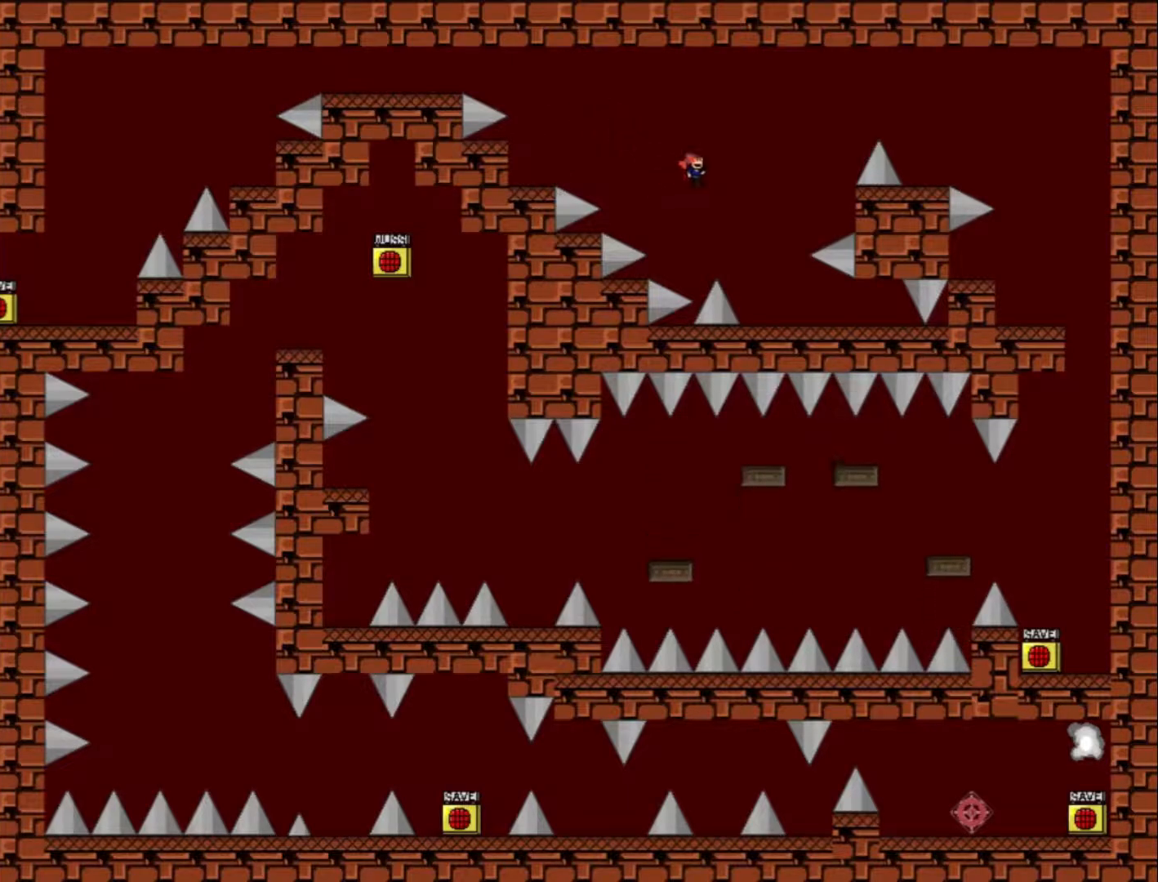
{"keys": [], "events": [[367, "right", "up"]]}
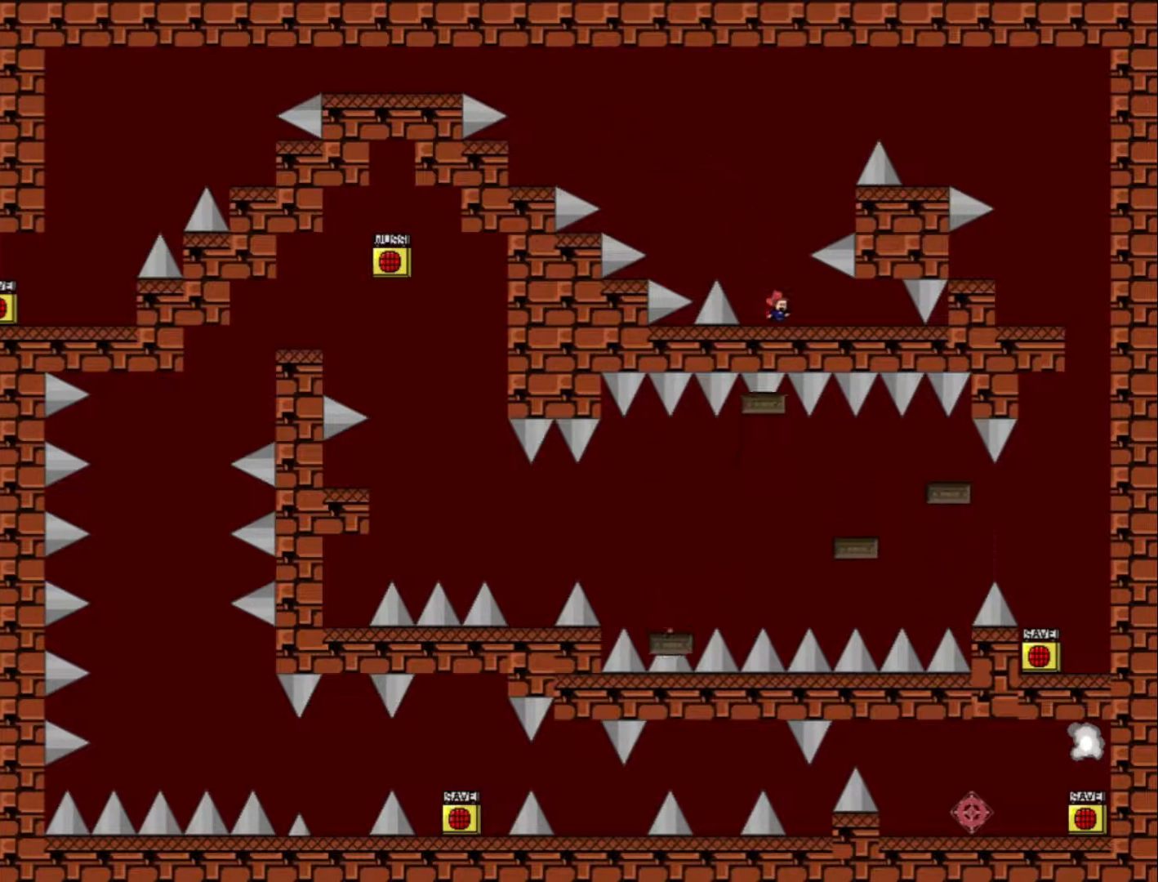
{"keys": ["right", "shift_l"], "events": [[67, "shift_l", "down"], [367, "right", "down"], [400, "shift_l", "up"], [467, "shift_l", "down"]]}
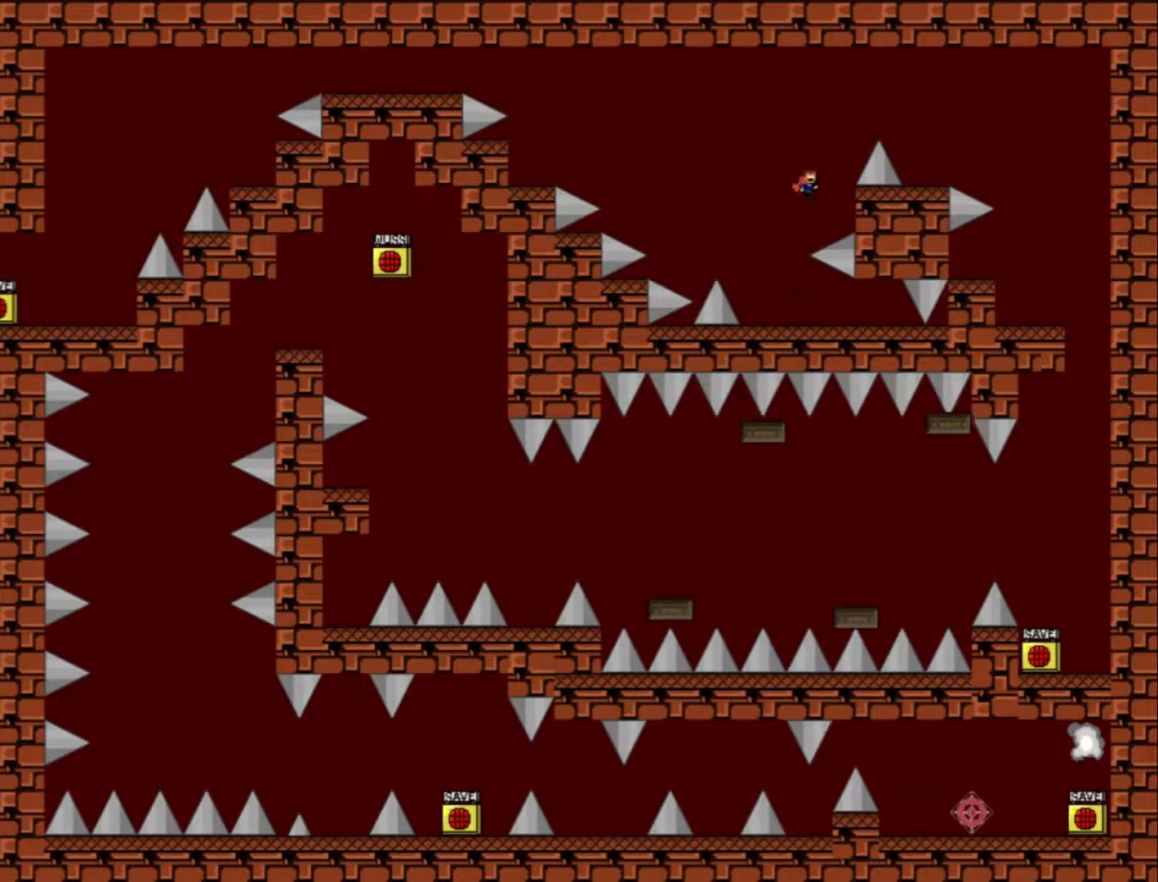
{"keys": [], "events": [[433, "shift_l", "up"], [500, "right", "up"]]}
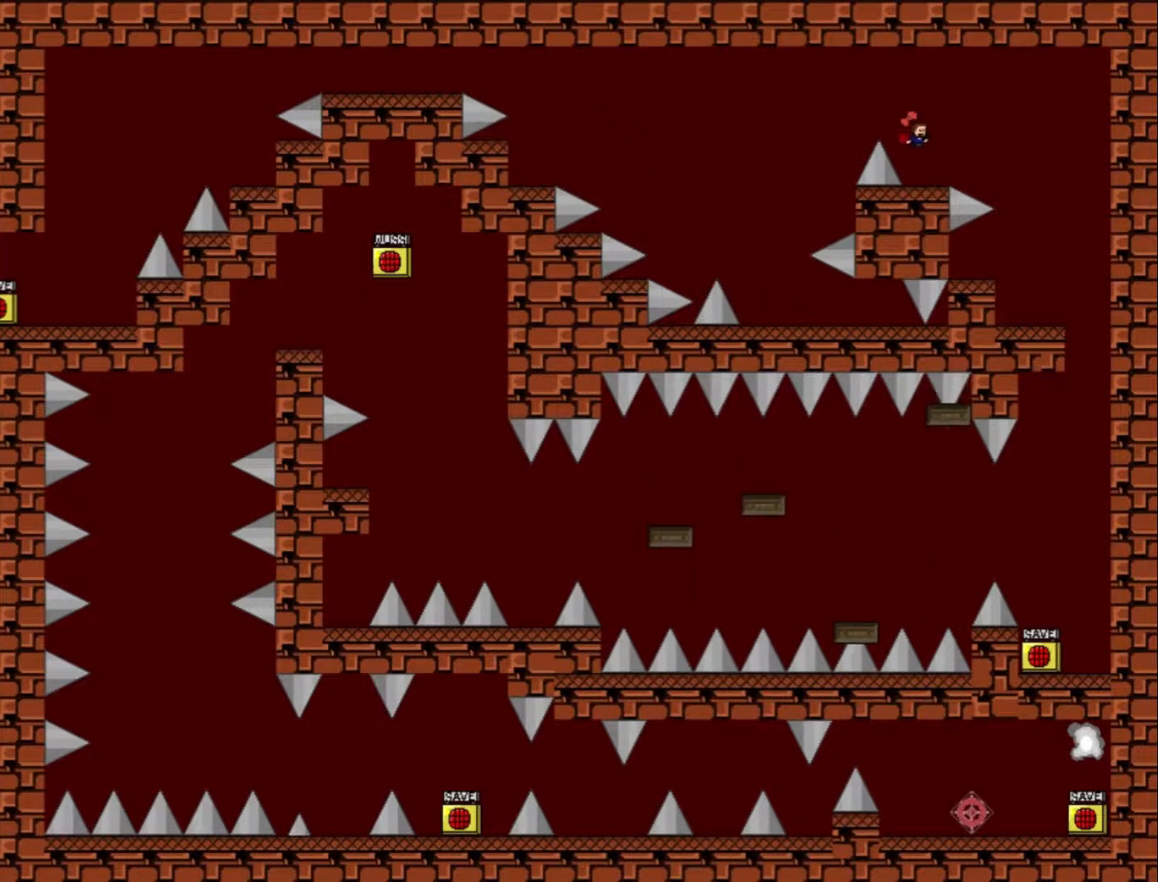
{"keys": ["right"], "events": [[167, "right", "down"], [167, "shift_l", "down"], [233, "shift_l", "up"]]}
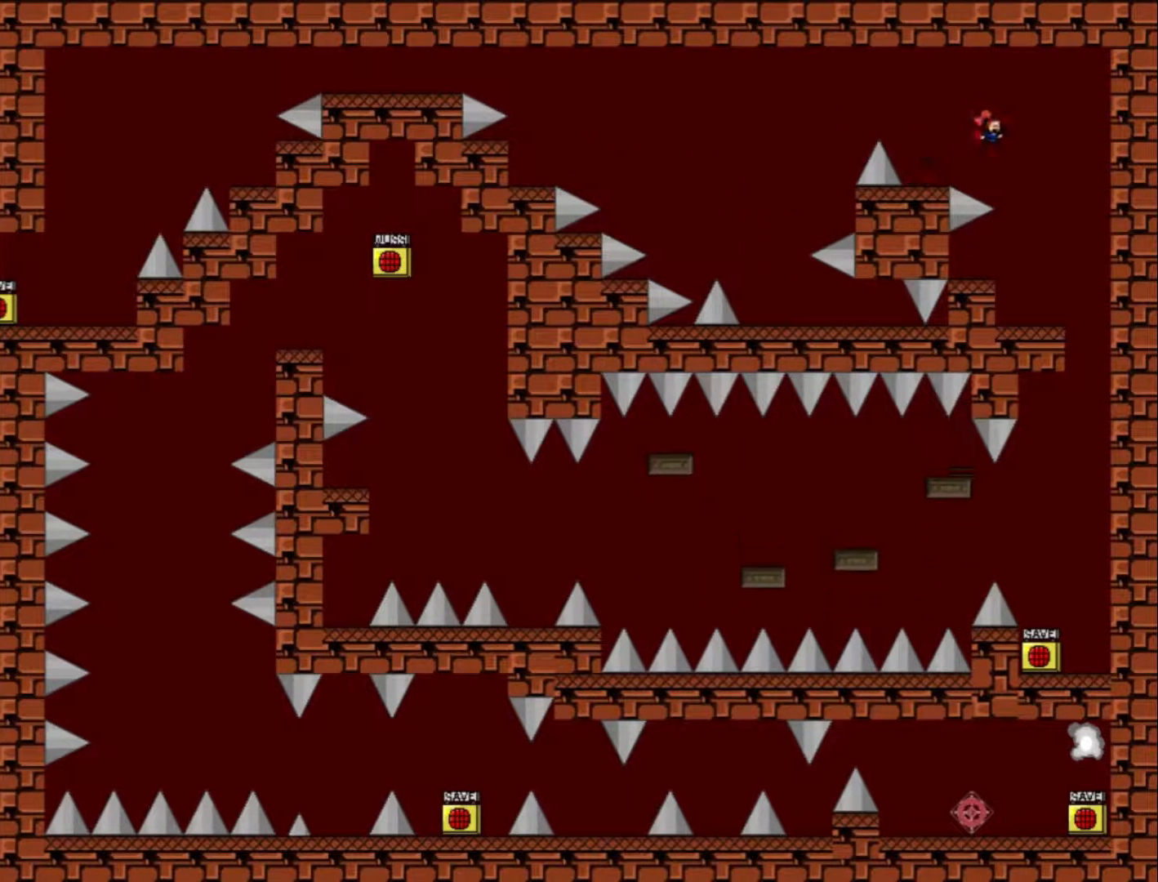
{"keys": ["right"], "events": []}
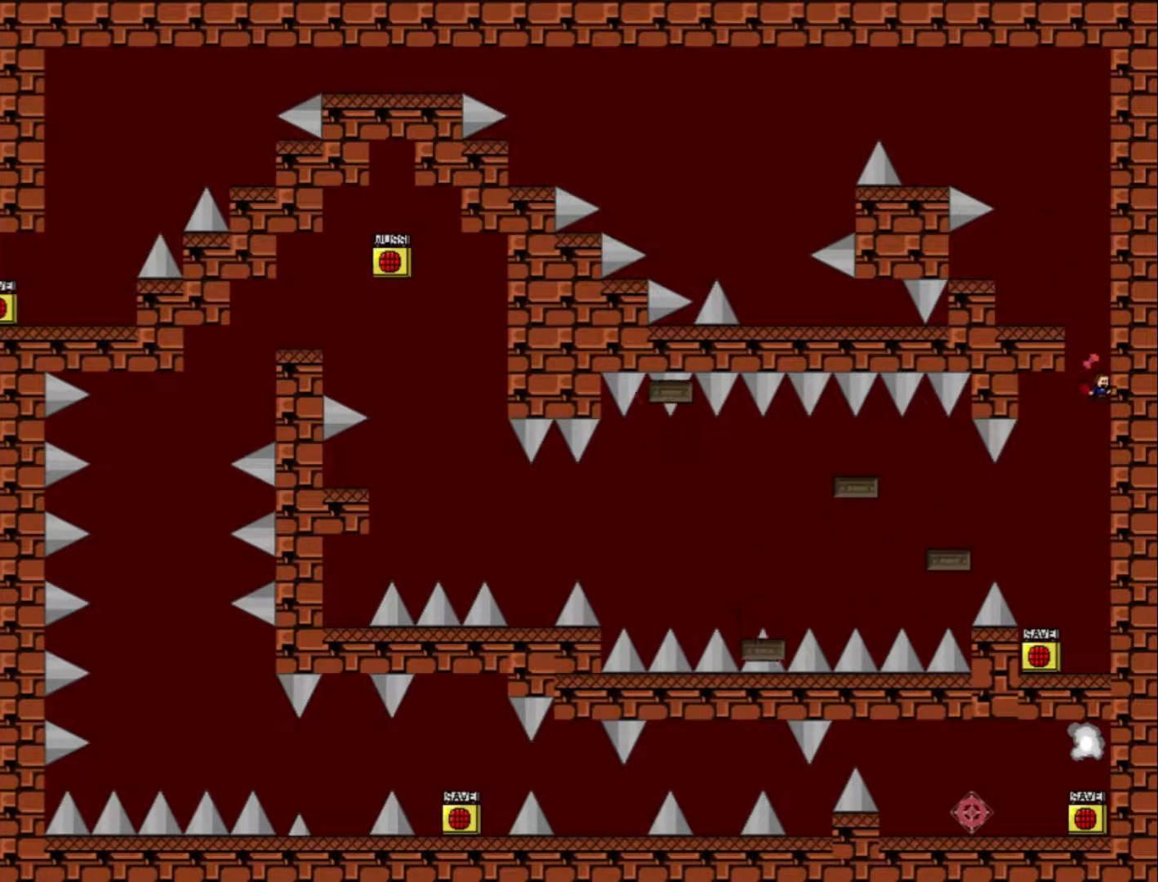
{"keys": ["left"], "events": [[133, "right", "up"], [167, "left", "down"], [333, "left", "up"], [433, "z", "down"], [500, "left", "down"], [500, "z", "up"]]}
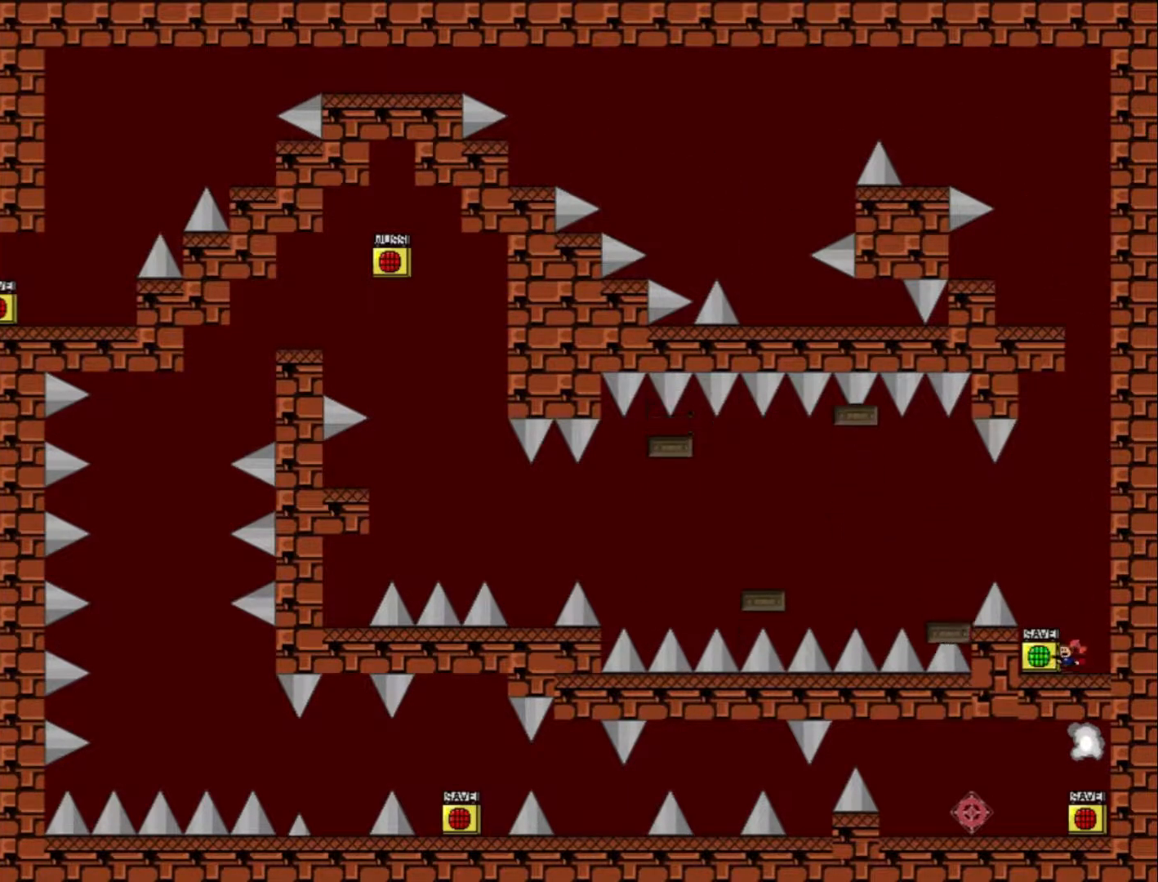
{"keys": ["left", "shift_l"], "events": [[67, "left", "up"], [133, "shift_l", "down"], [167, "left", "down"]]}
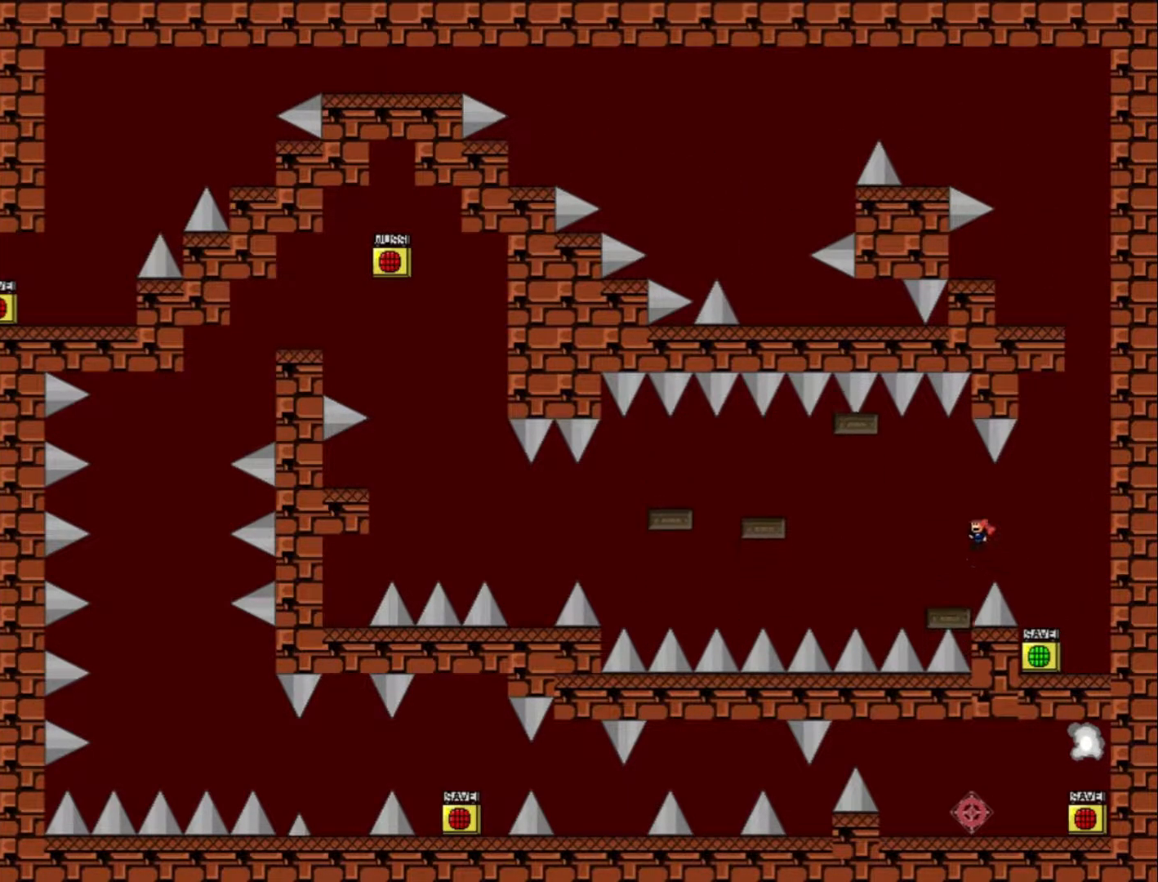
{"keys": ["shift_l"], "events": [[100, "shift_l", "up"], [200, "left", "up"], [433, "shift_l", "down"]]}
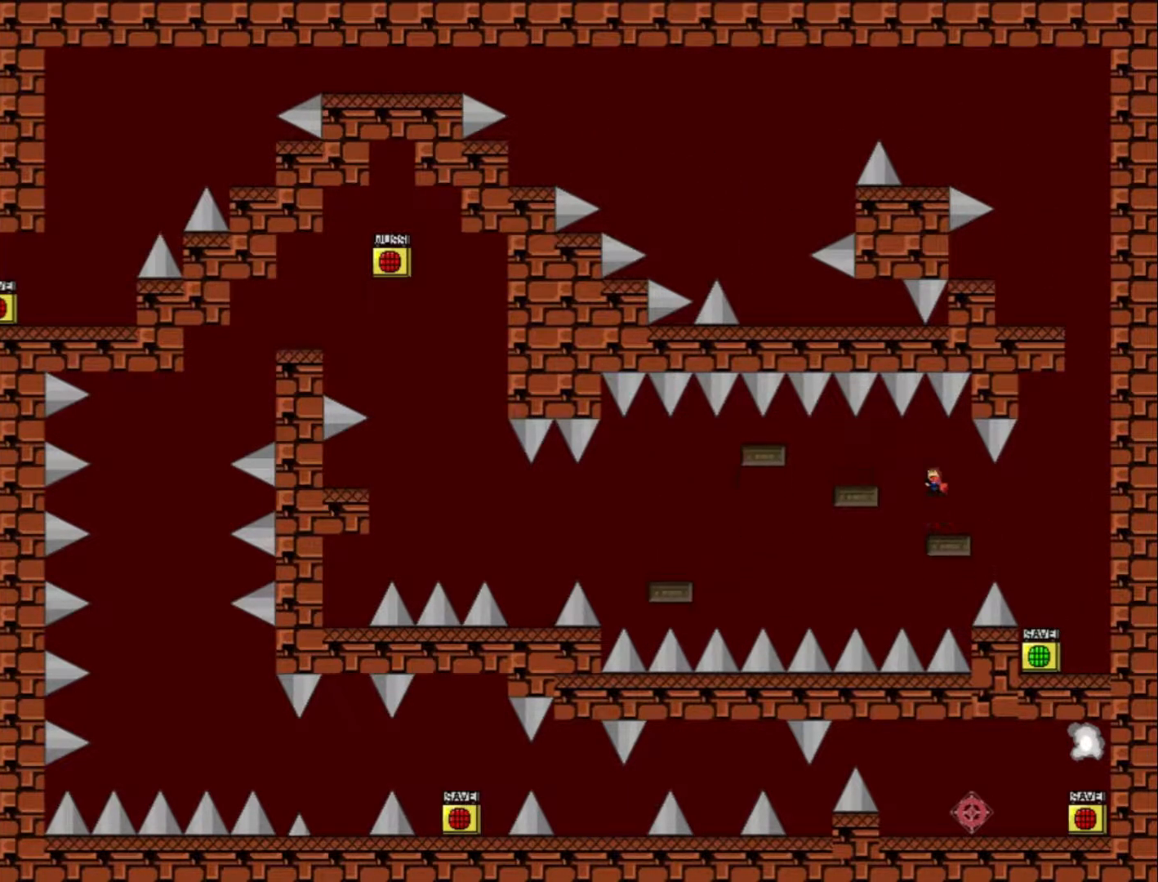
{"keys": [], "events": [[33, "left", "down"], [33, "shift_l", "up"], [400, "left", "up"]]}